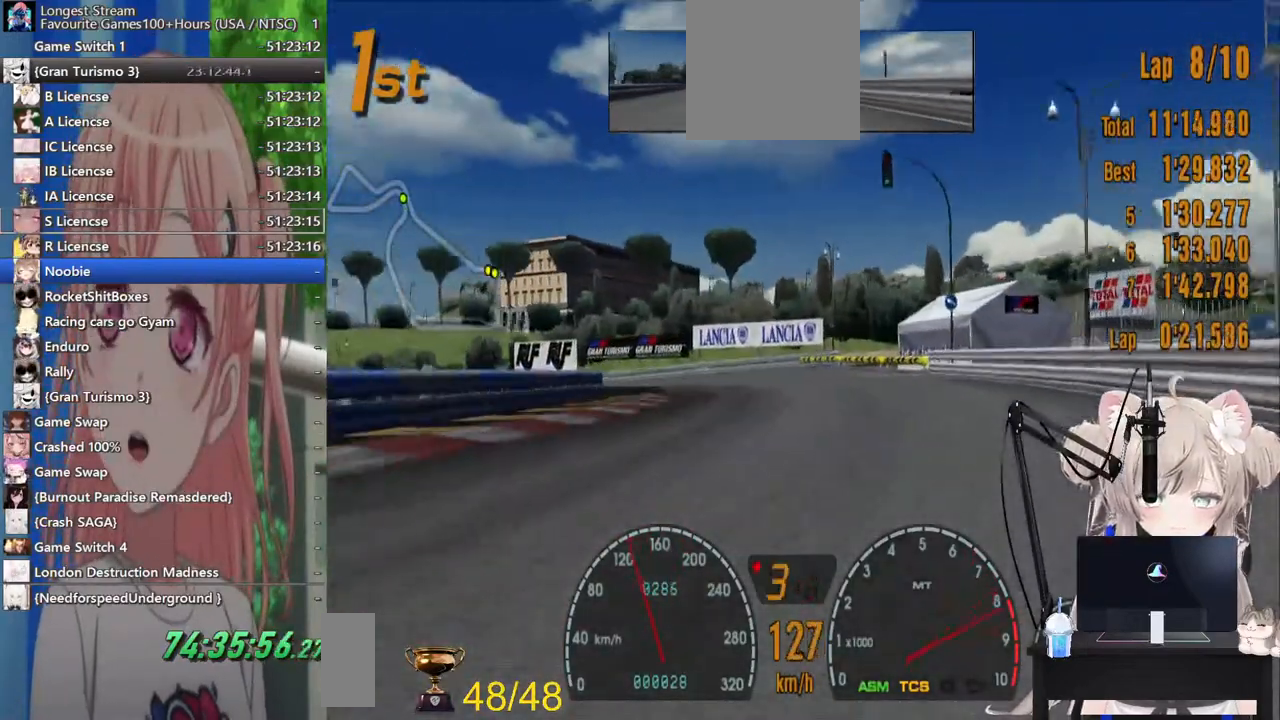
Gameplay with a controller (PlayStation layout); each line is a JSON object with the inputs held at the frame after it. "events" lists button and stick changes between this image and that frame as [ms after this image, input, new state], when the widget could be followed in between. Not read: L1 R1.
{"buttons": ["R2"], "left_stick": "up-left", "right_stick": "center", "events": [[183, "CROSS", "down"], [367, "CROSS", "up"]]}
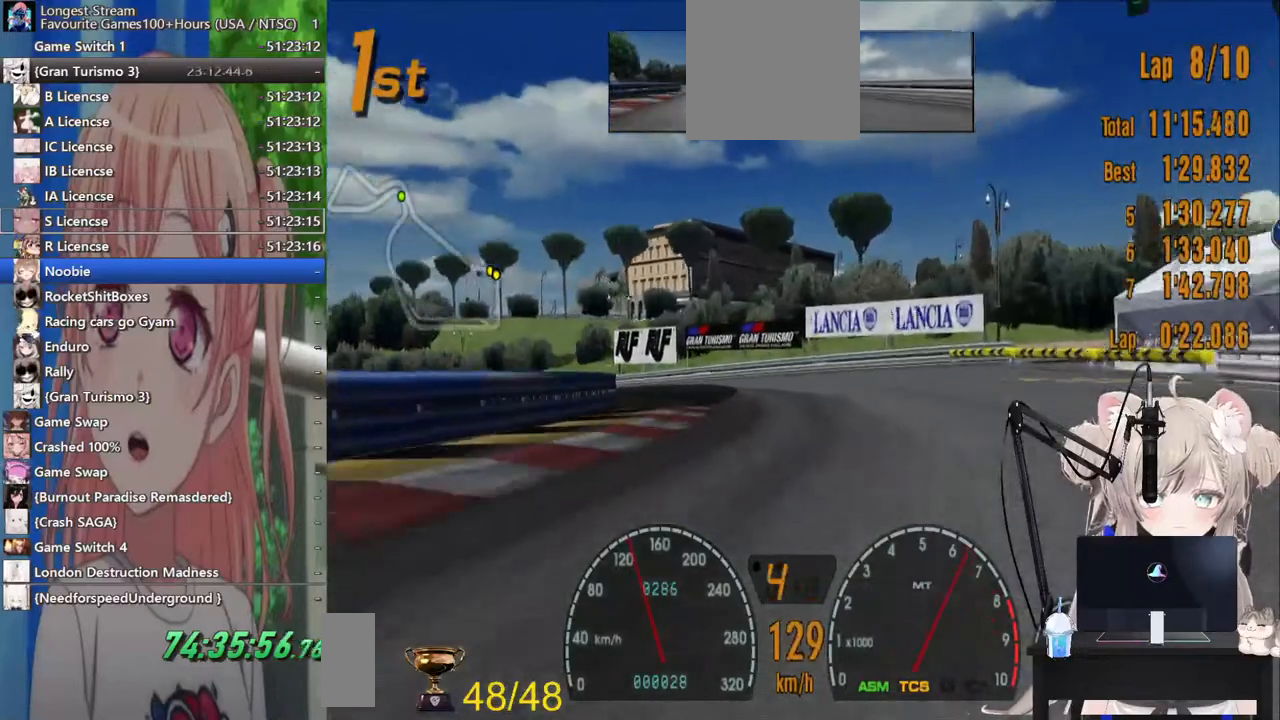
{"buttons": ["R2"], "left_stick": "up-left", "right_stick": "center"}
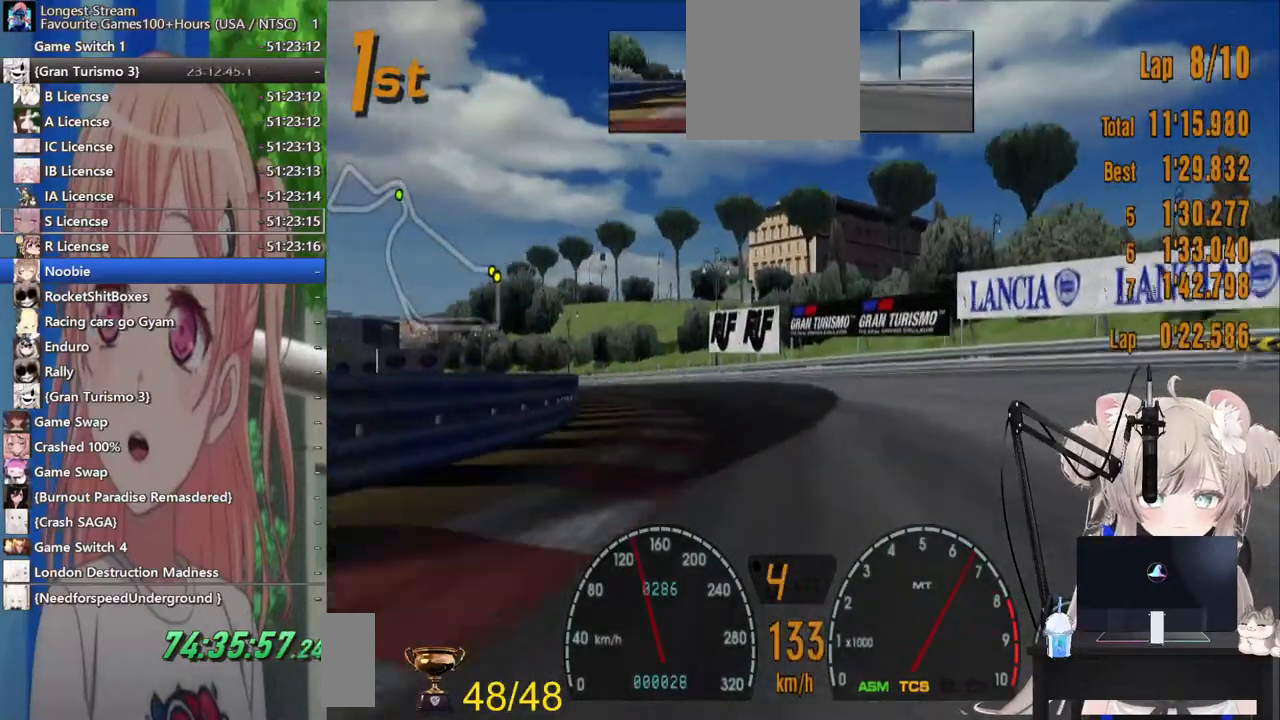
{"buttons": ["R2"], "left_stick": "up-left", "right_stick": "center", "events": [[100, "R2", "up"], [383, "R2", "down"]]}
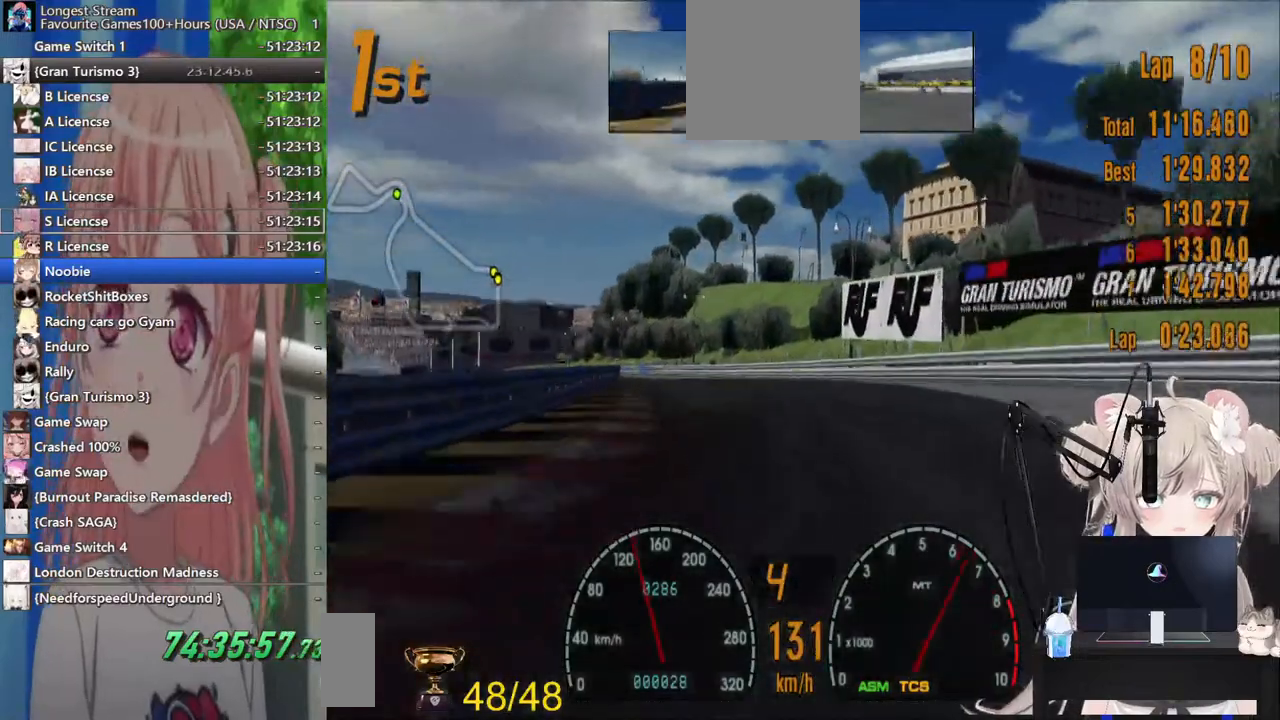
{"buttons": ["R2"], "left_stick": "up-left", "right_stick": "center", "events": []}
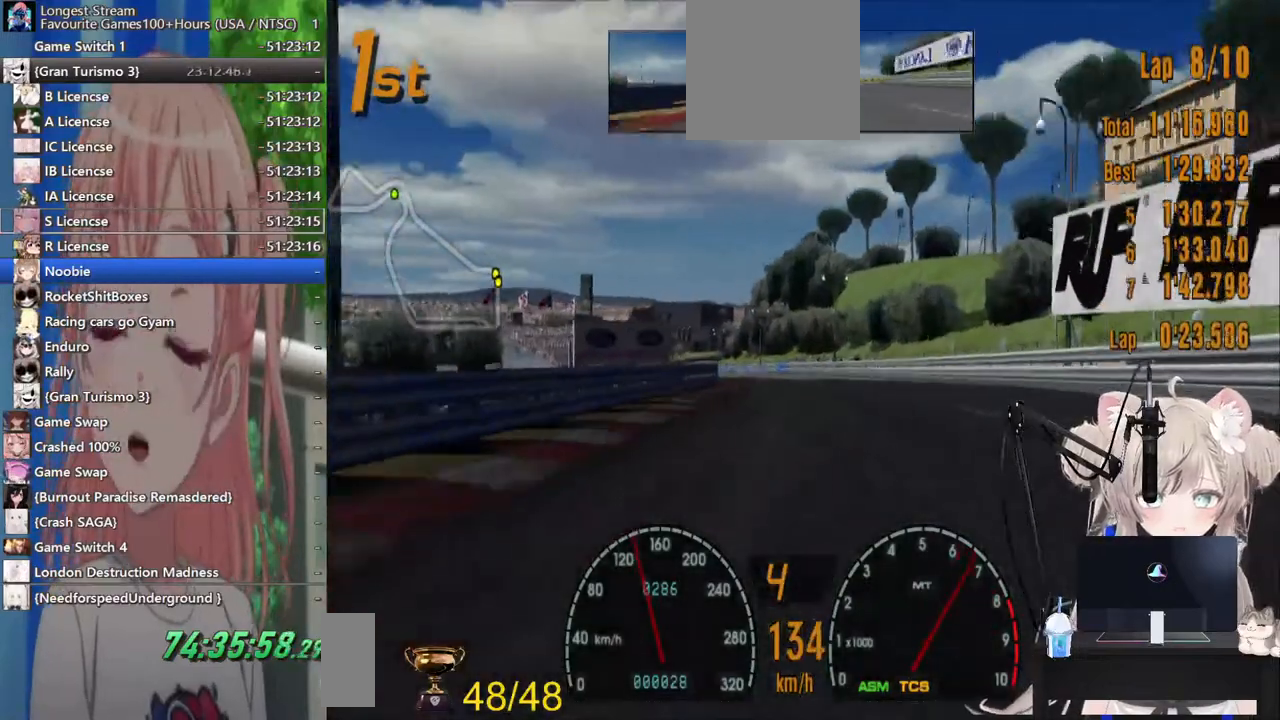
{"buttons": ["R2"], "left_stick": "center", "right_stick": "center", "events": [[450, "left_stick", "center"]]}
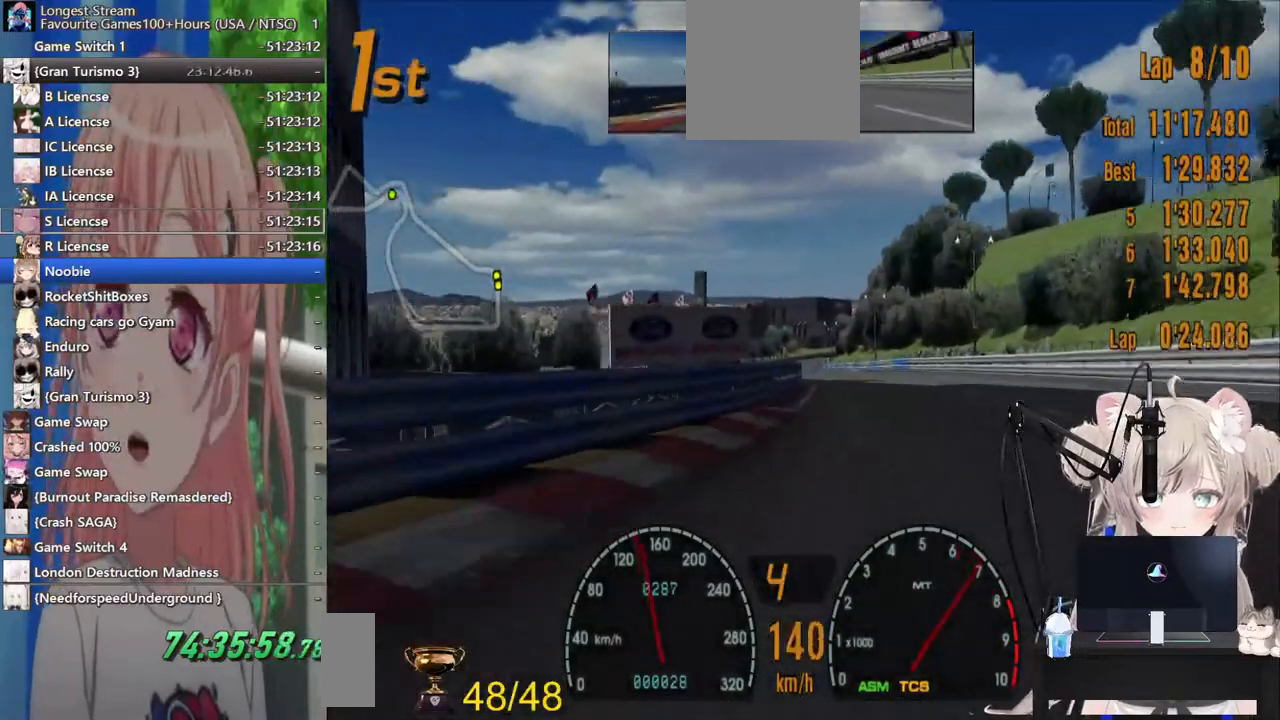
{"buttons": ["R2"], "left_stick": "down-right", "right_stick": "center", "events": [[350, "left_stick", "down-right"]]}
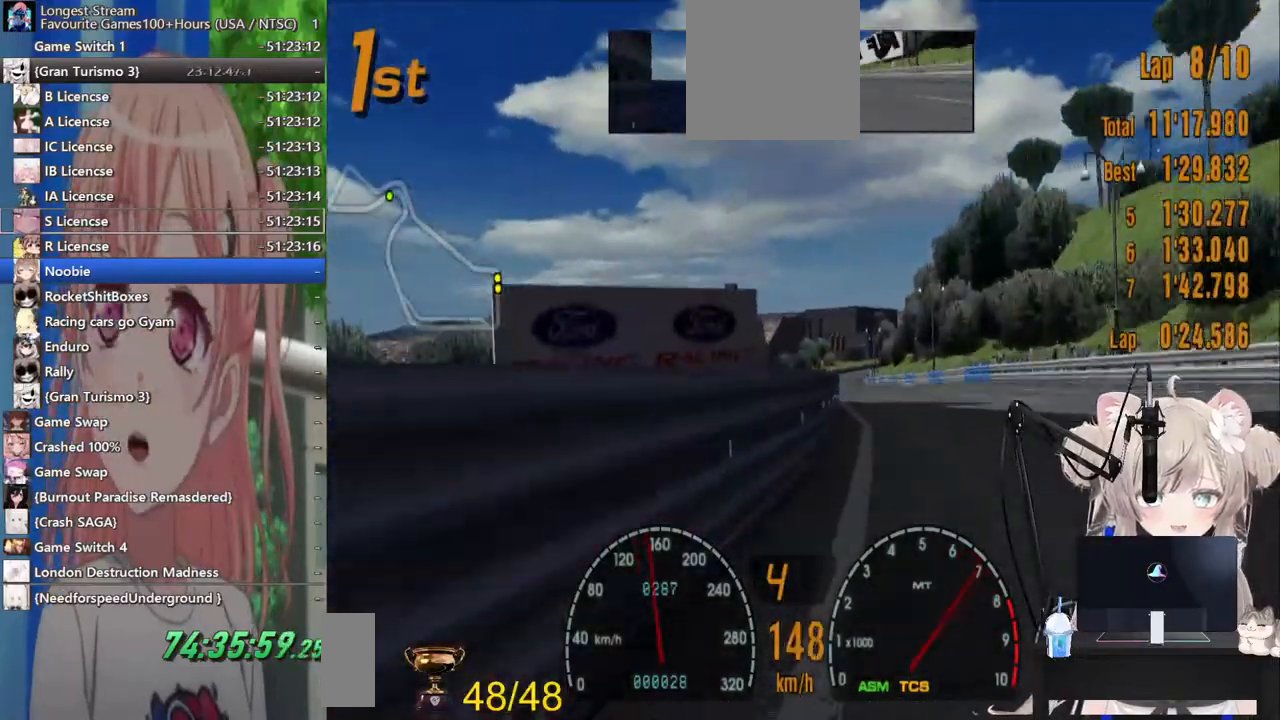
{"buttons": ["R2"], "left_stick": "left", "right_stick": "center", "events": [[67, "left_stick", "center"], [117, "left_stick", "left"]]}
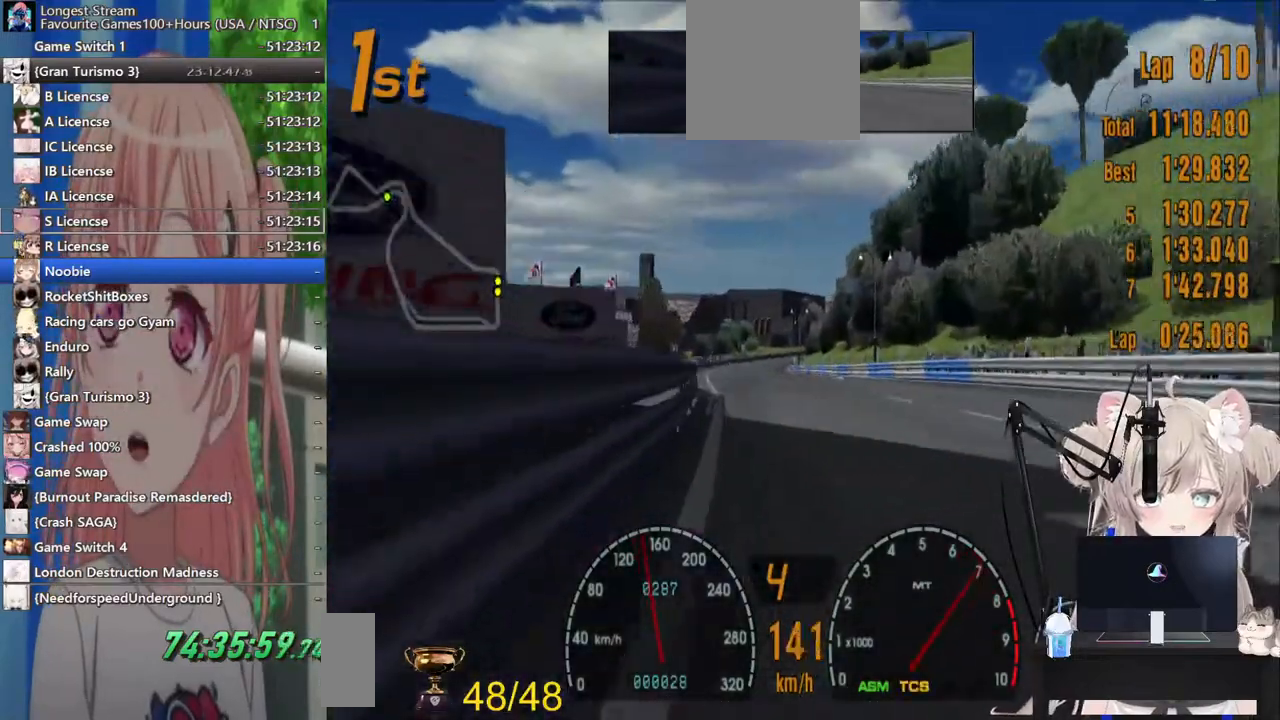
{"buttons": ["R2"], "left_stick": "center", "right_stick": "center", "events": [[250, "left_stick", "center"]]}
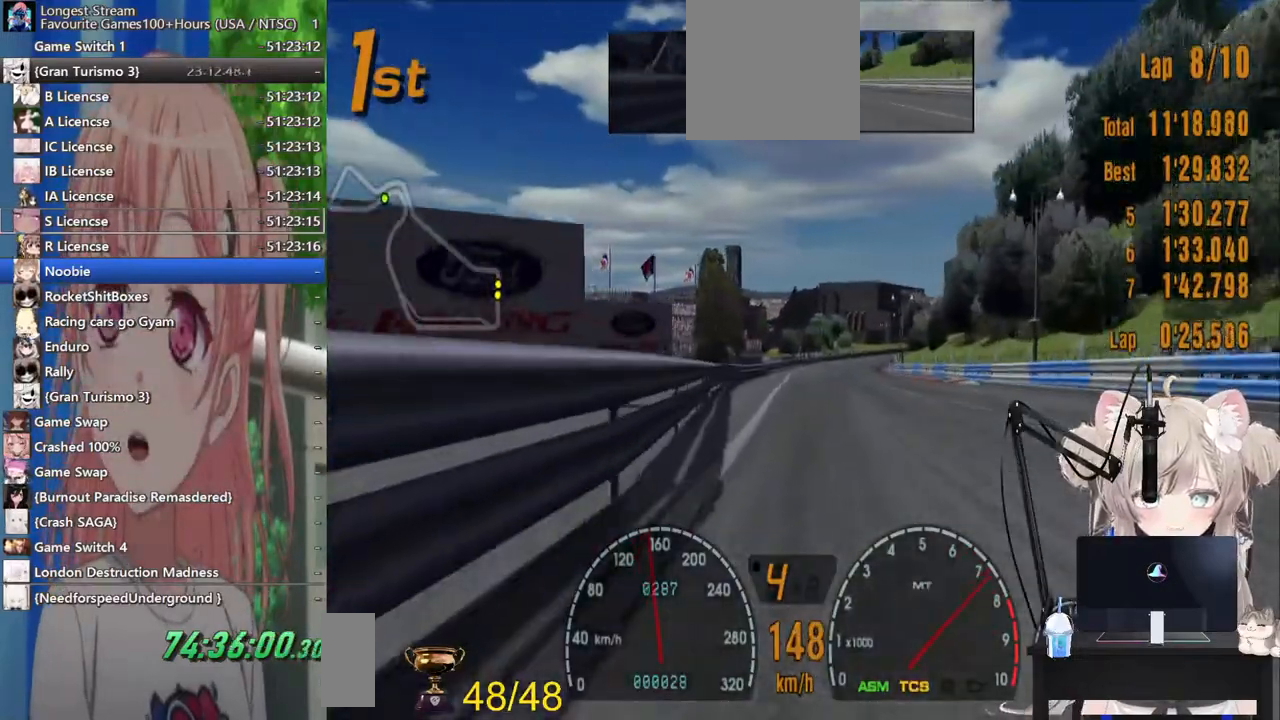
{"buttons": ["R2"], "left_stick": "down-right", "right_stick": "center", "events": [[350, "left_stick", "down-right"]]}
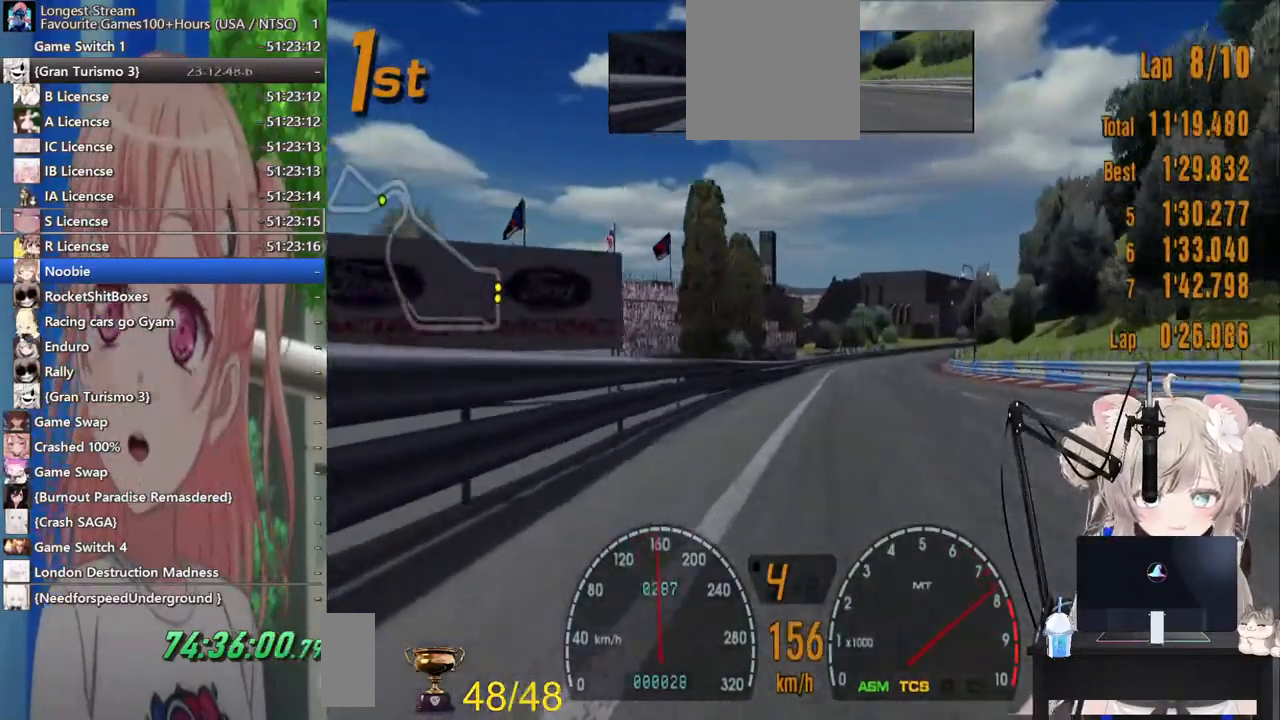
{"buttons": ["R2"], "left_stick": "center", "right_stick": "center"}
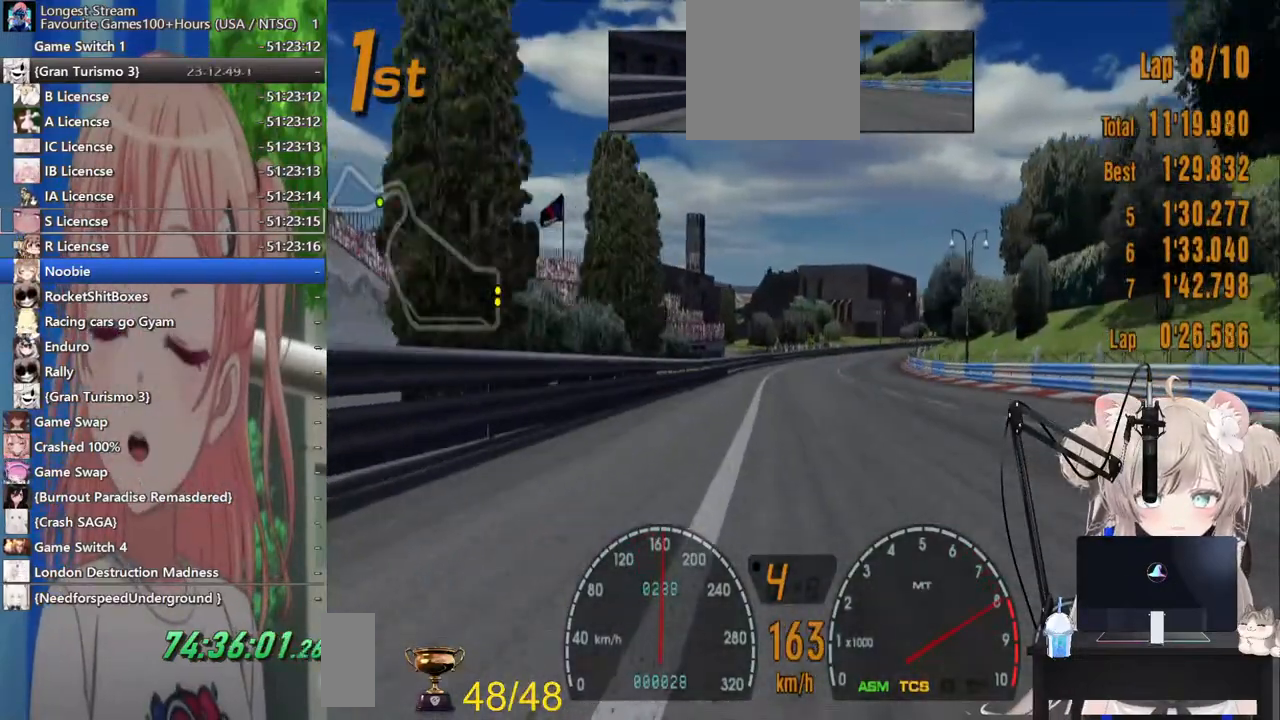
{"buttons": ["R2"], "left_stick": "center", "right_stick": "center", "events": [[217, "CROSS", "down"], [367, "CROSS", "up"]]}
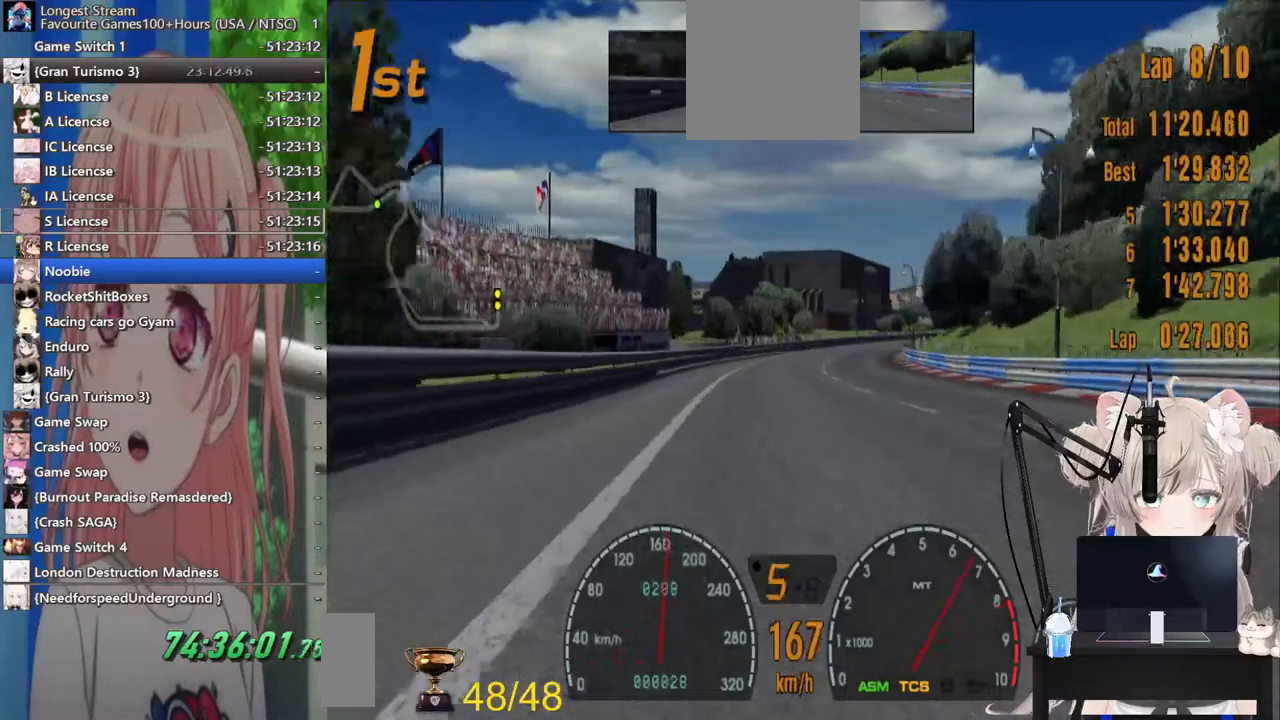
{"buttons": ["R2"], "left_stick": "center", "right_stick": "center", "events": []}
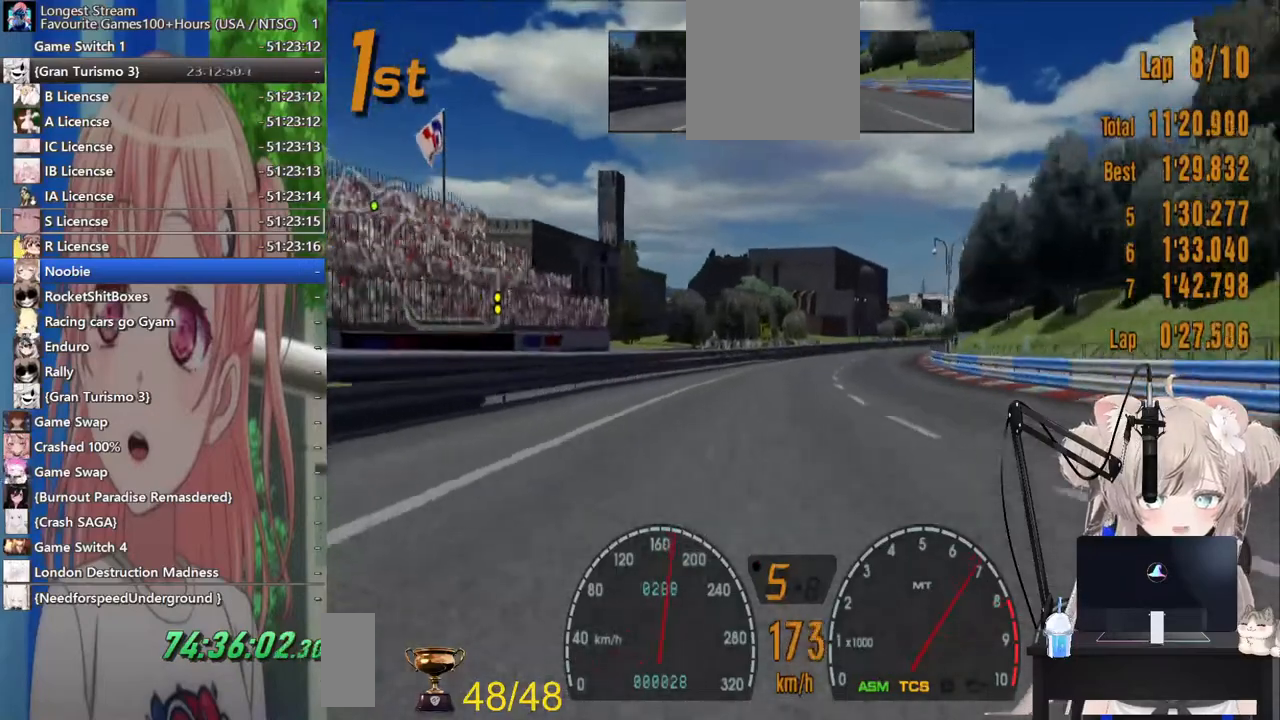
{"buttons": ["R2"], "left_stick": "center", "right_stick": "center", "events": []}
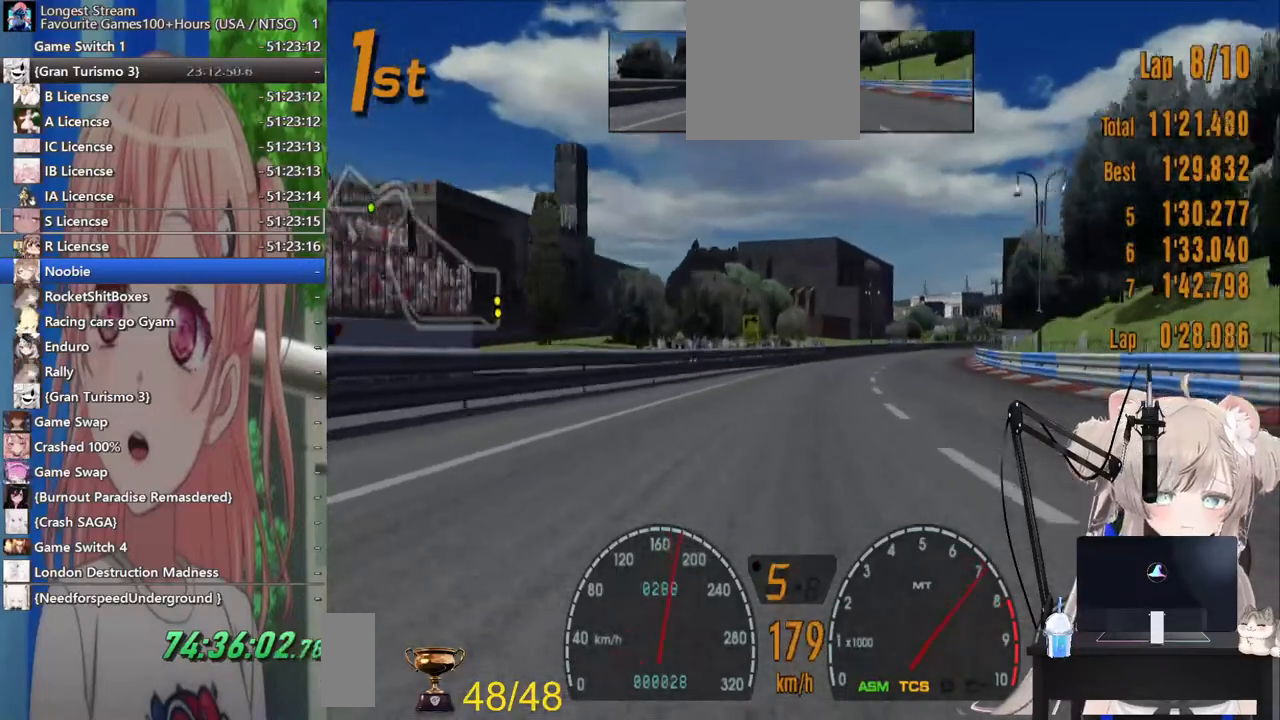
{"buttons": ["R2"], "left_stick": "center", "right_stick": "center", "events": [[217, "left_stick", "right"], [500, "left_stick", "center"]]}
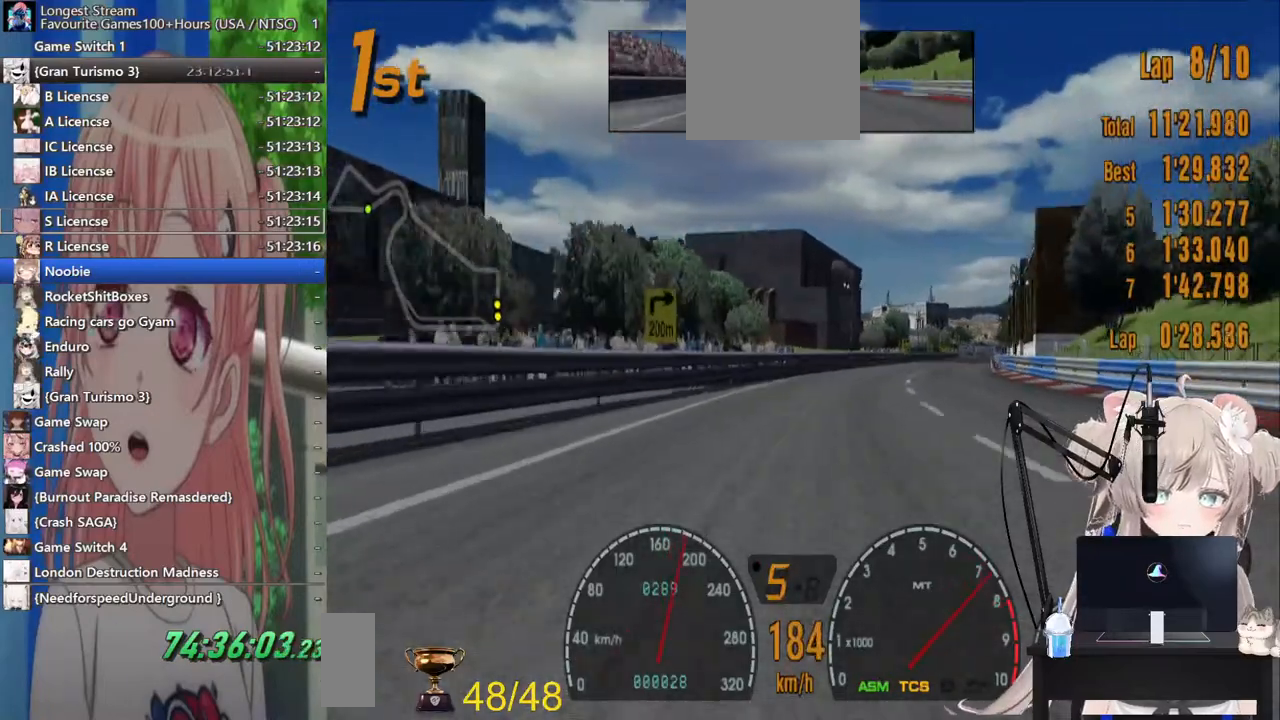
{"buttons": ["R2"], "left_stick": "center", "right_stick": "center", "events": []}
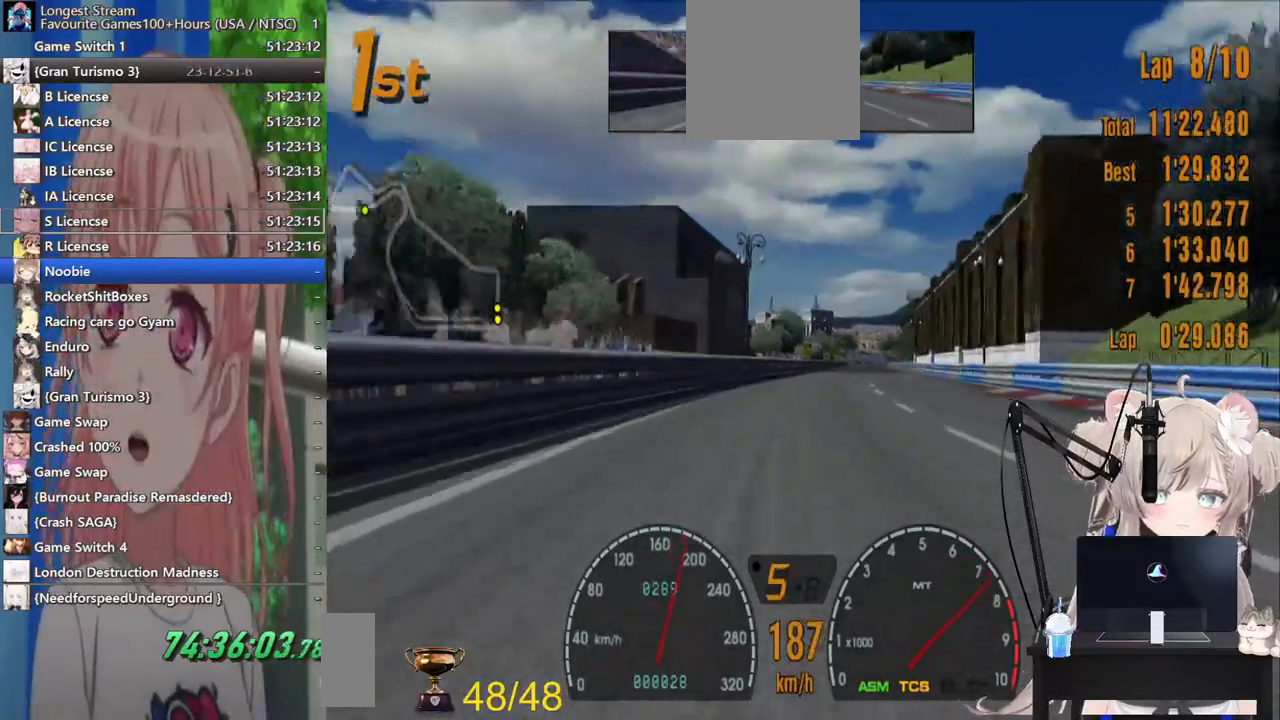
{"buttons": ["R2"], "left_stick": "center", "right_stick": "center", "events": []}
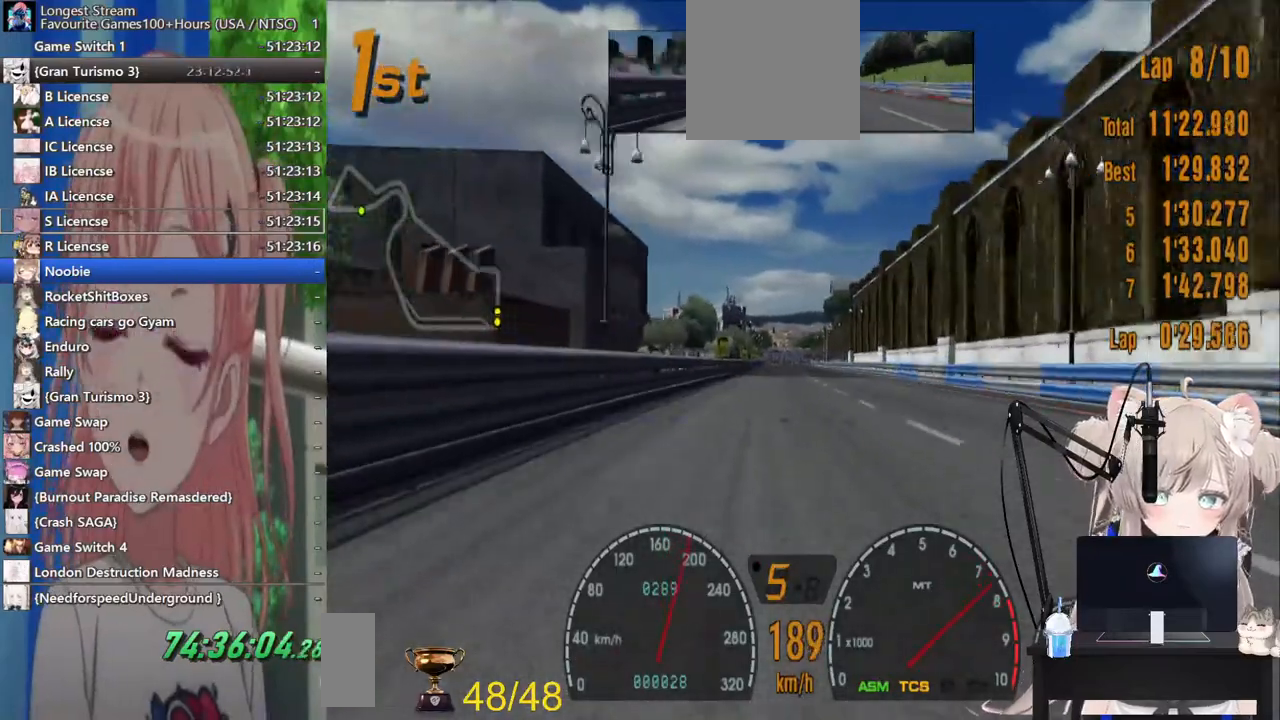
{"buttons": ["R2"], "left_stick": "center", "right_stick": "center", "events": [[67, "left_stick", "down-right"], [467, "left_stick", "center"]]}
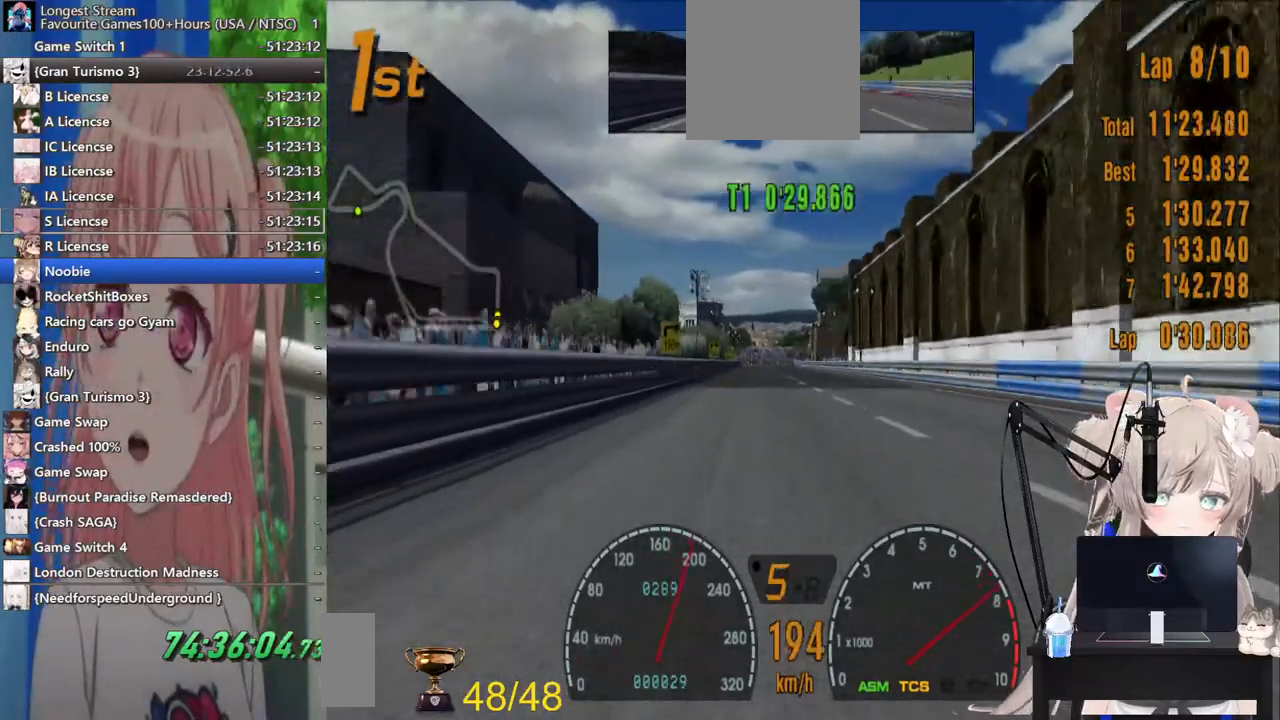
{"buttons": ["R2"], "left_stick": "center", "right_stick": "center", "events": []}
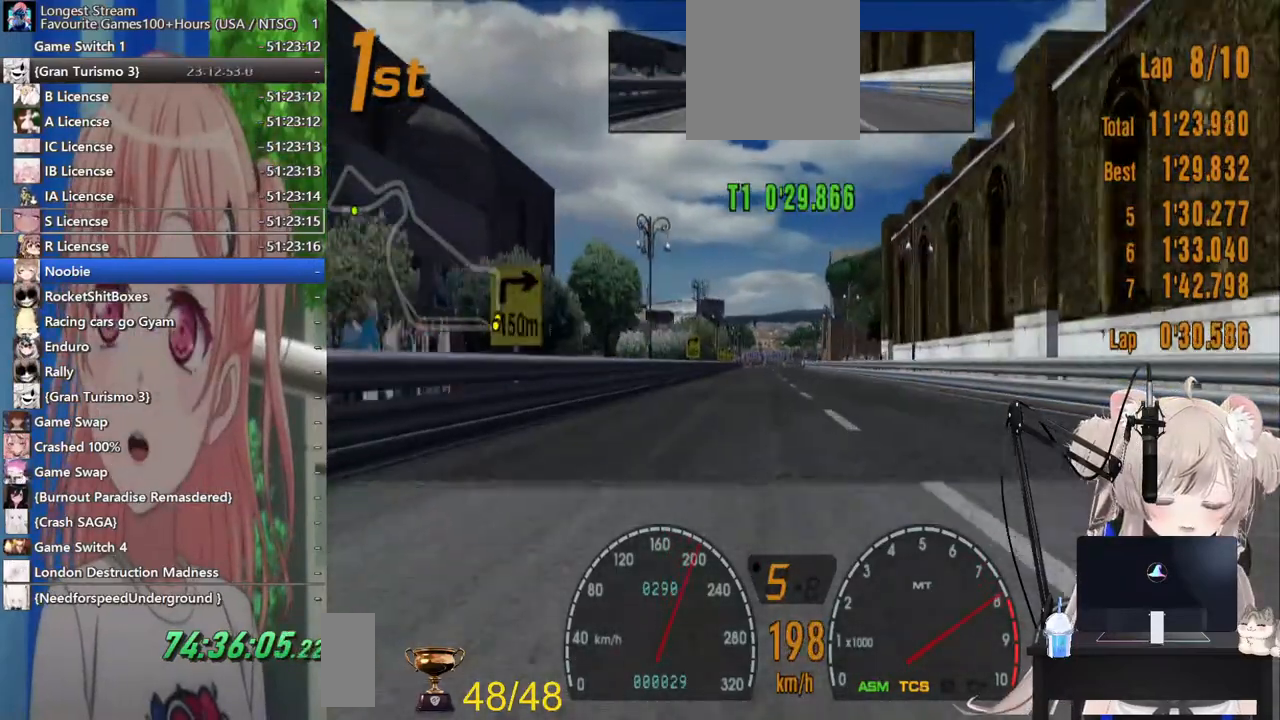
{"buttons": ["R2"], "left_stick": "left", "right_stick": "center", "events": [[467, "left_stick", "left"]]}
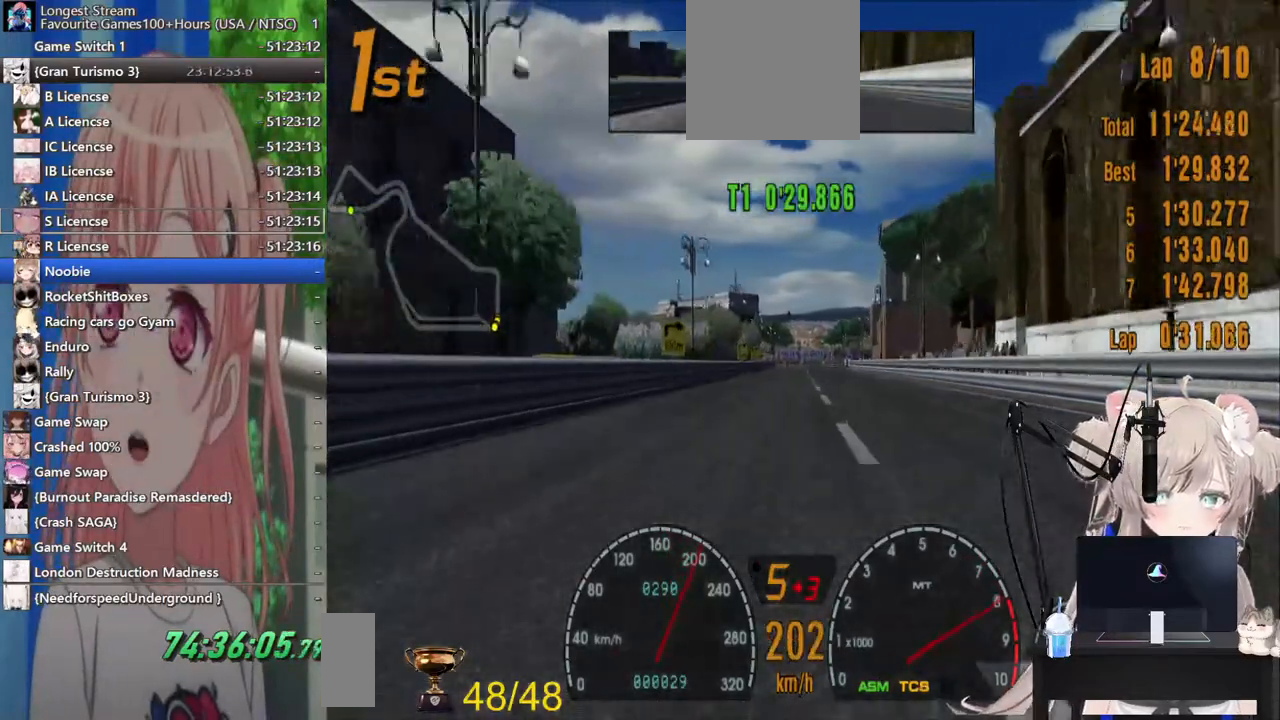
{"buttons": ["R2"], "left_stick": "down-left", "right_stick": "center"}
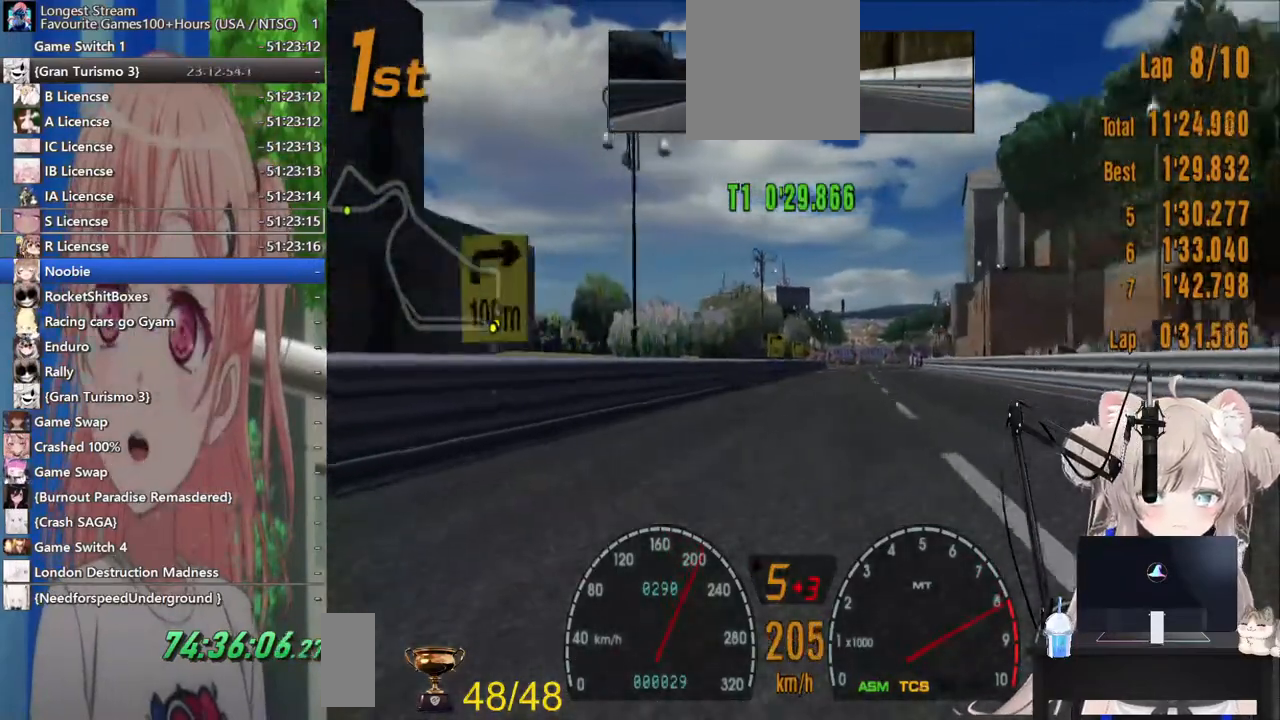
{"buttons": ["R2"], "left_stick": "center", "right_stick": "center", "events": [[100, "left_stick", "center"], [167, "CROSS", "down"], [317, "CROSS", "up"]]}
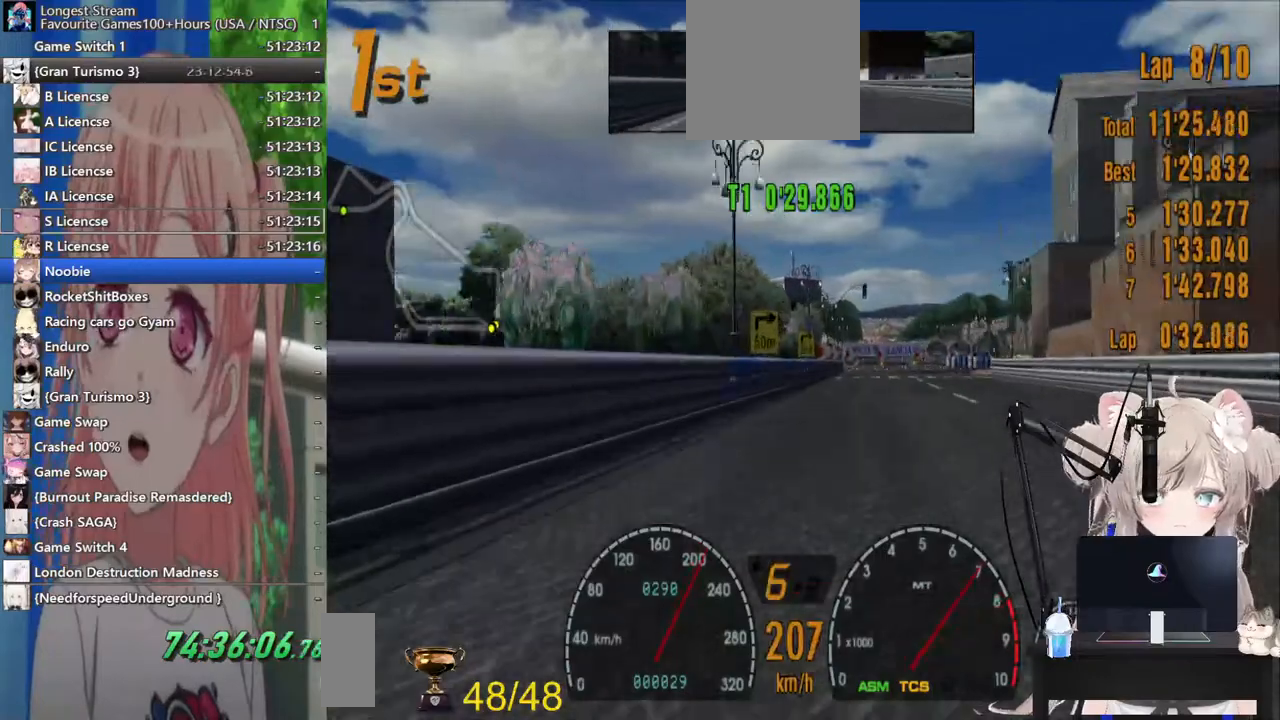
{"buttons": ["SQUARE", "L2"], "left_stick": "center", "right_stick": "center", "events": [[333, "R2", "up"], [383, "L2", "down"], [467, "SQUARE", "down"]]}
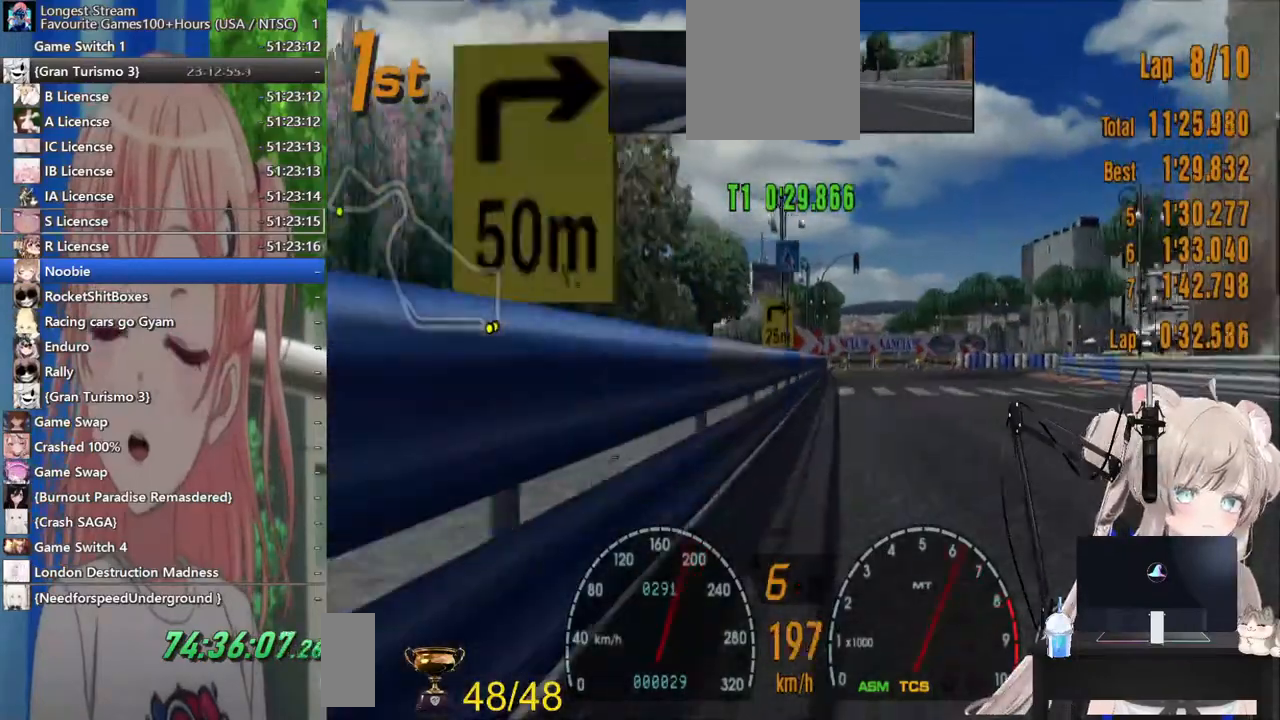
{"buttons": [], "left_stick": "center", "right_stick": "center", "events": [[100, "SQUARE", "up"], [300, "SQUARE", "down"], [433, "SQUARE", "up"], [467, "L2", "up"]]}